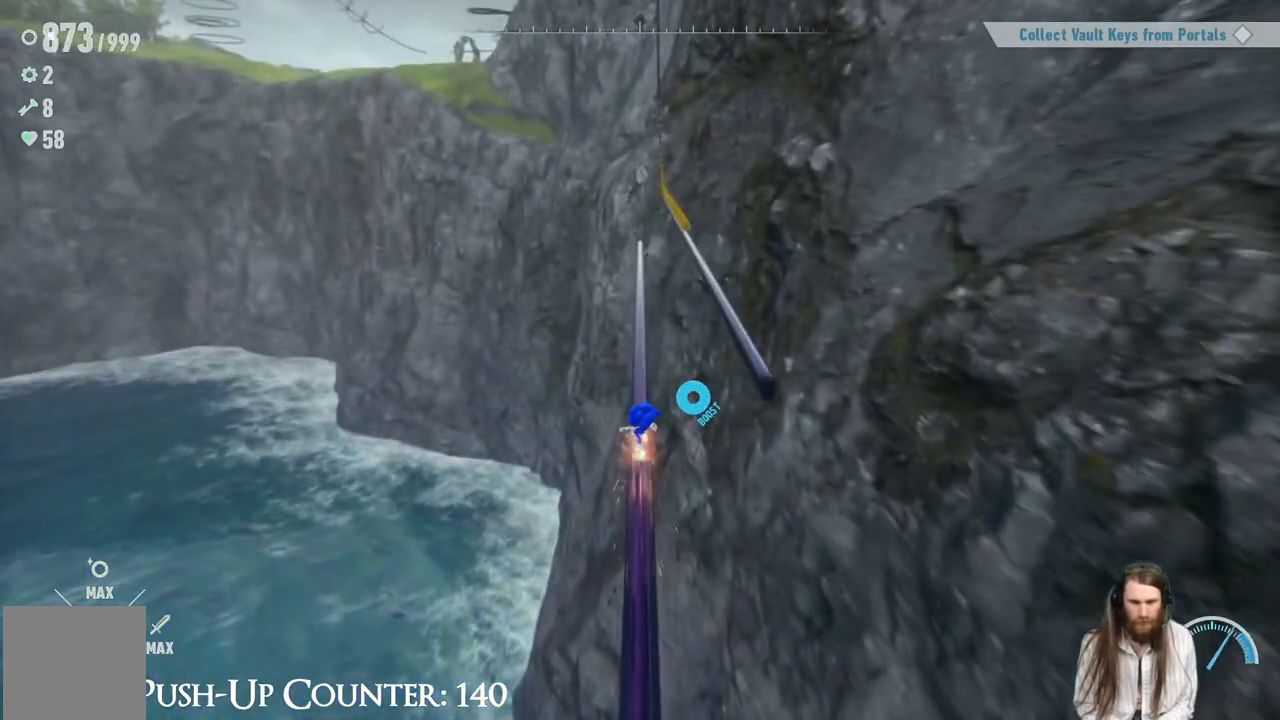
Gameplay with a controller (Xbox layout); each line is a JSON object with the inputs held at the frame after it. "events" lists button and stick changes between this image and that frame as [ms after this image, input, new state], when the widget could be followed in between. Not read: L3 R3.
{"buttons": [], "left_stick": "center", "right_stick": "center", "events": [[100, "R1", "down"], [183, "R1", "up"]]}
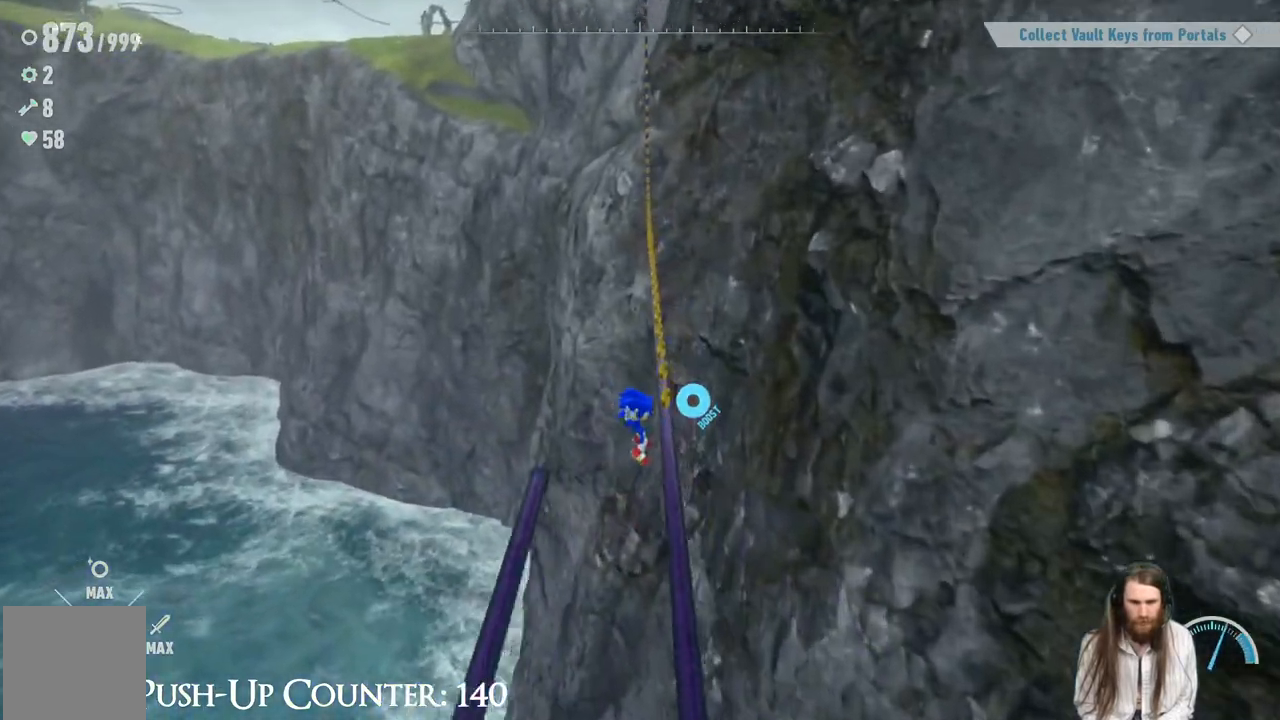
{"buttons": ["R2"], "left_stick": "center", "right_stick": "center", "events": [[233, "R2", "down"]]}
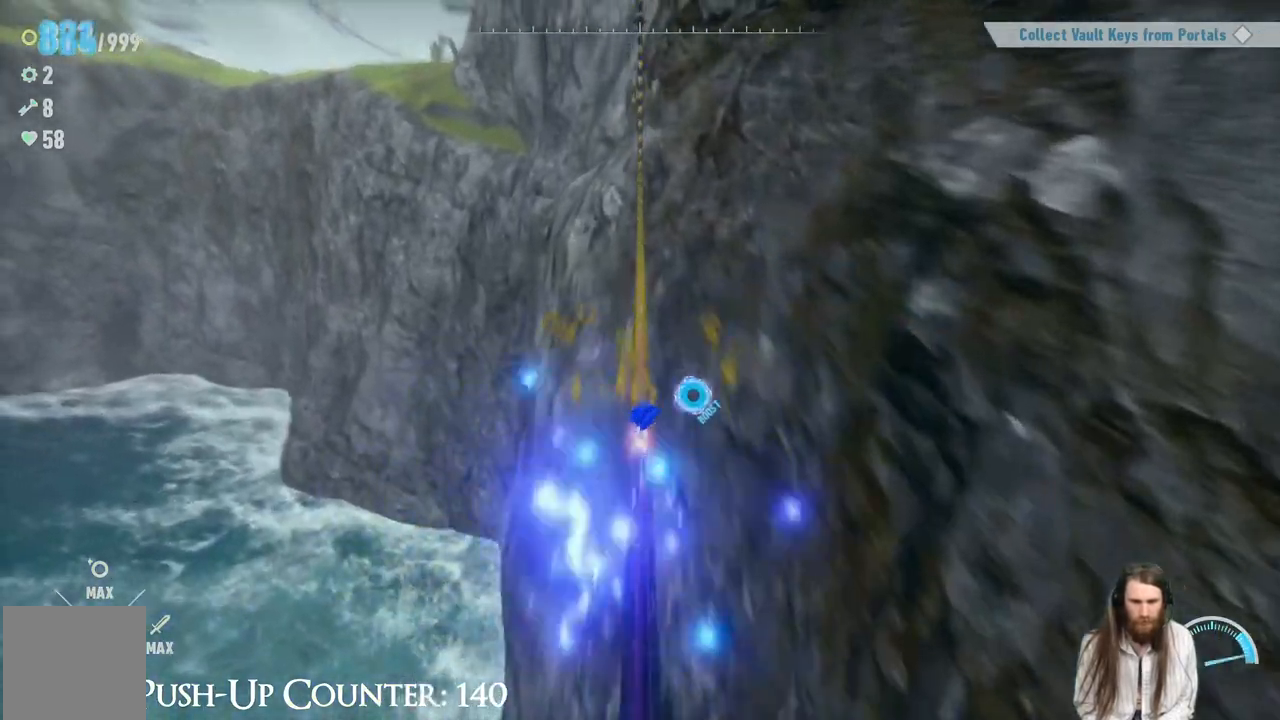
{"buttons": ["R2"], "left_stick": "center", "right_stick": "center", "events": []}
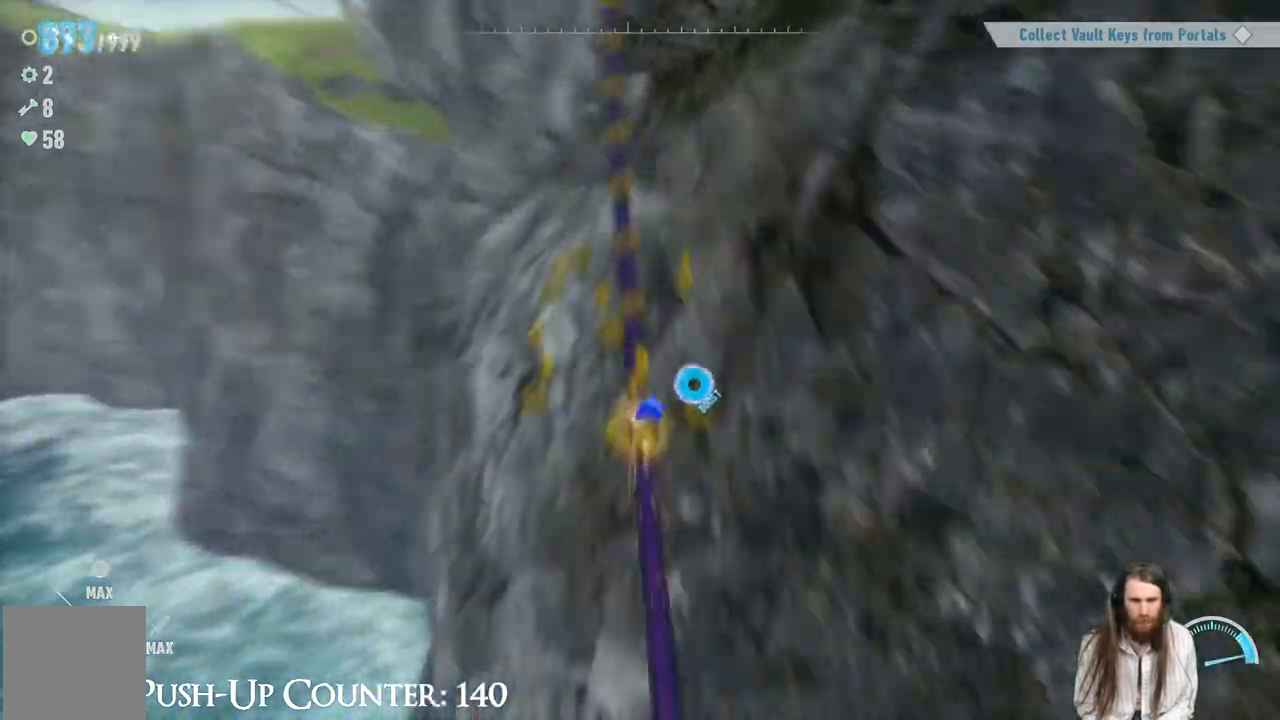
{"buttons": ["R2"], "left_stick": "center", "right_stick": "center", "events": []}
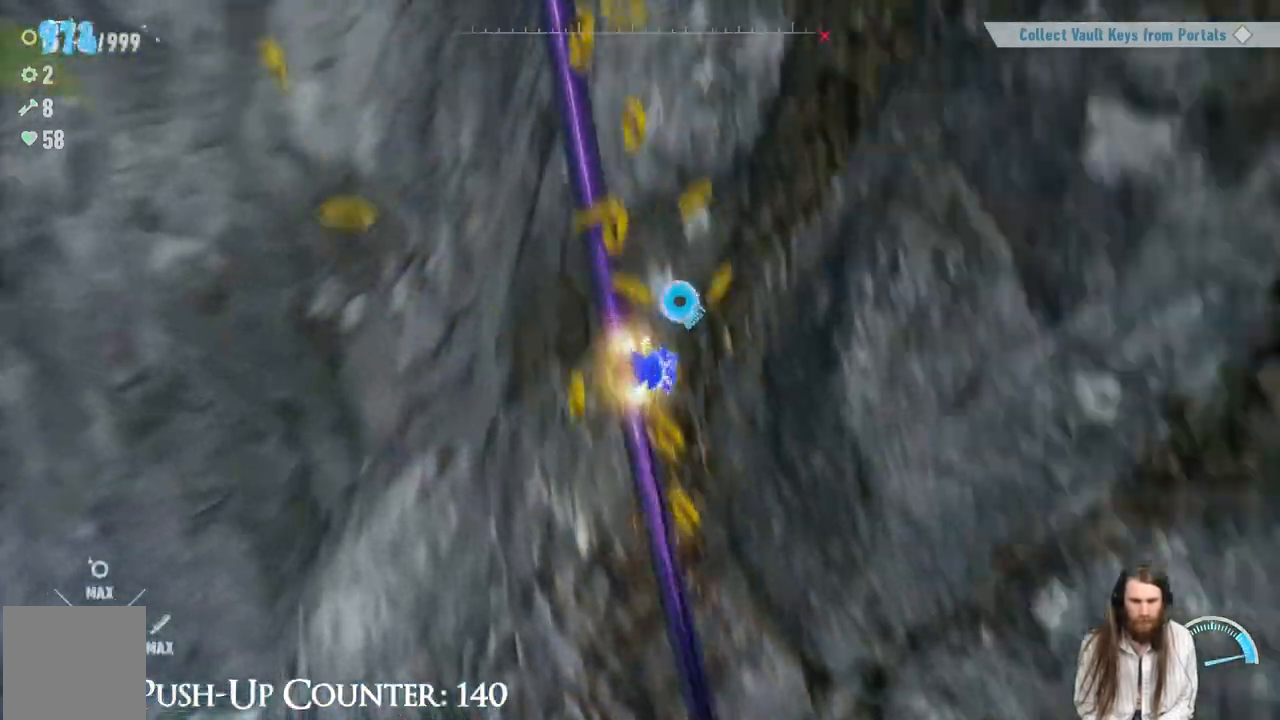
{"buttons": ["R2"], "left_stick": "center", "right_stick": "center", "events": []}
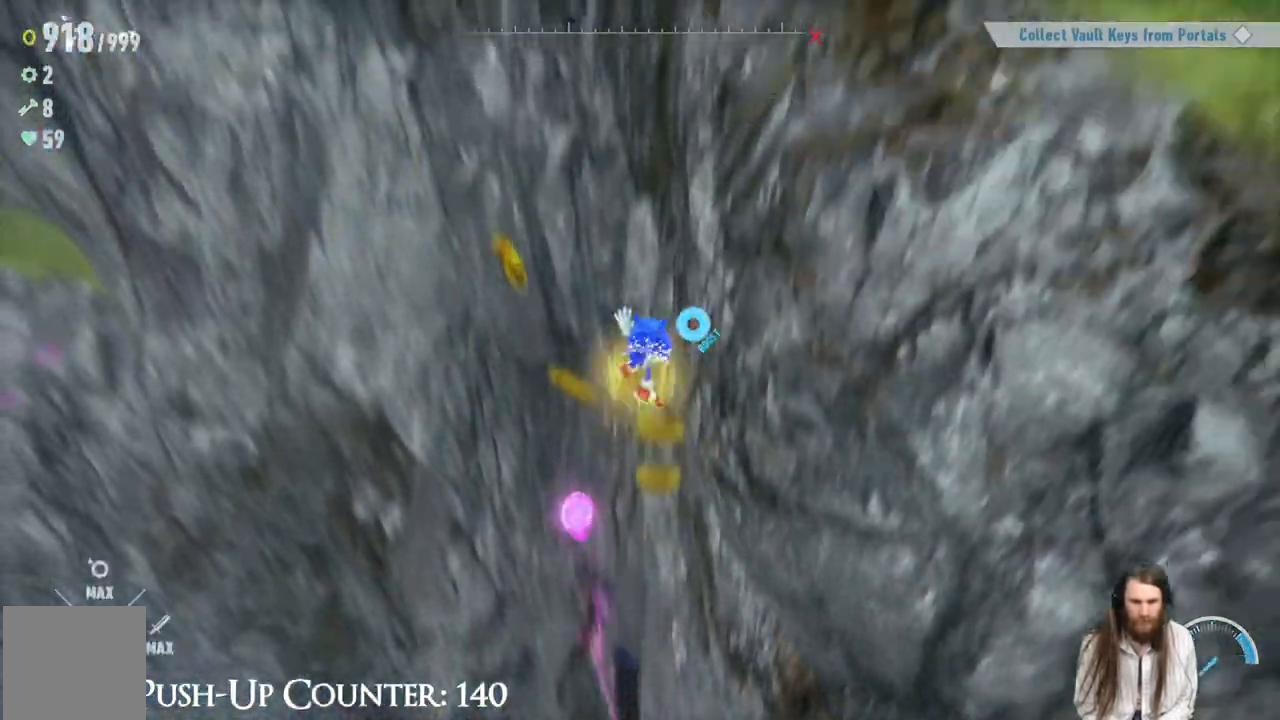
{"buttons": [], "left_stick": "up-right", "right_stick": "center", "events": [[333, "R2", "up"], [483, "left_stick", "up-right"]]}
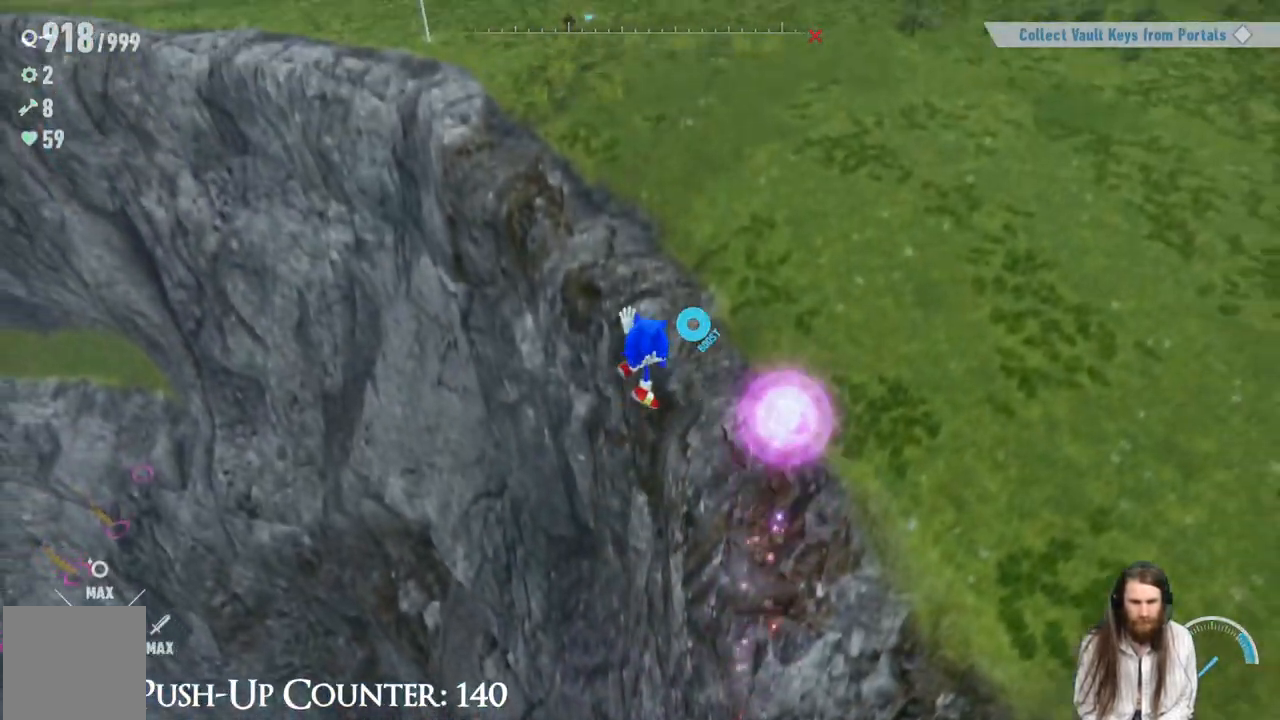
{"buttons": ["R2"], "left_stick": "up-right", "right_stick": "center", "events": [[367, "R2", "down"]]}
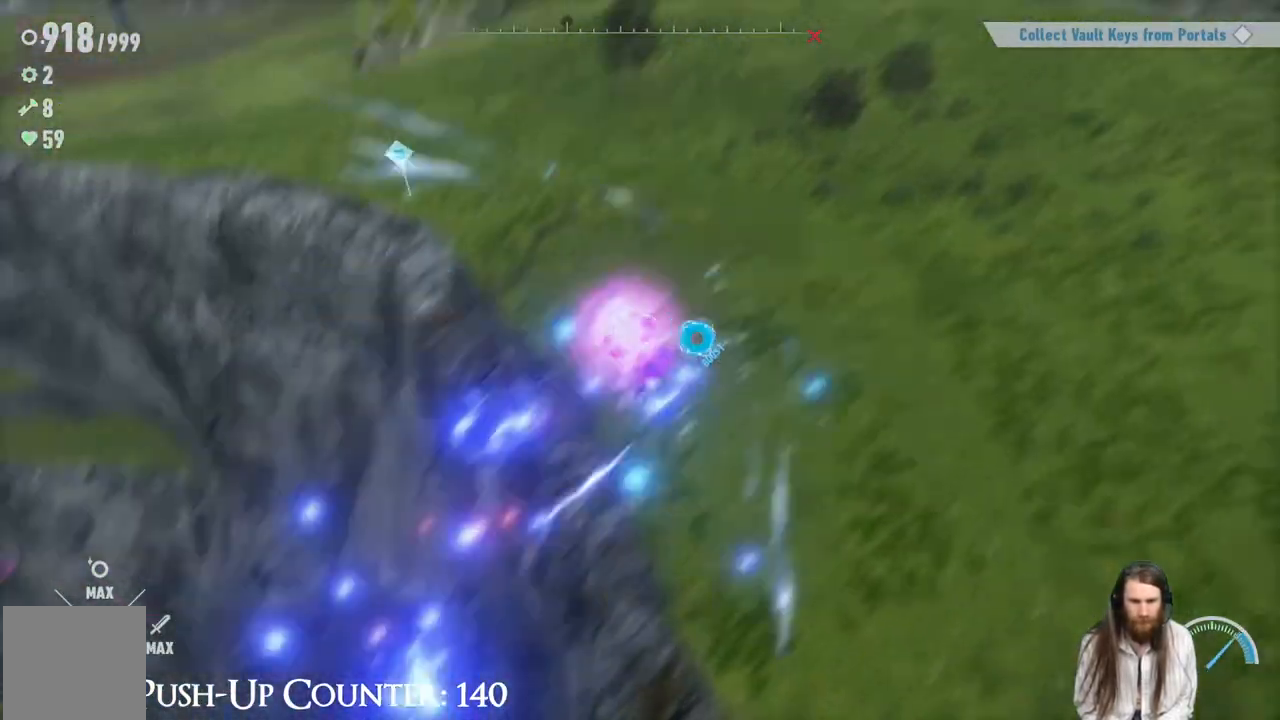
{"buttons": ["R2"], "left_stick": "up-right", "right_stick": "right", "events": [[300, "right_stick", "right"]]}
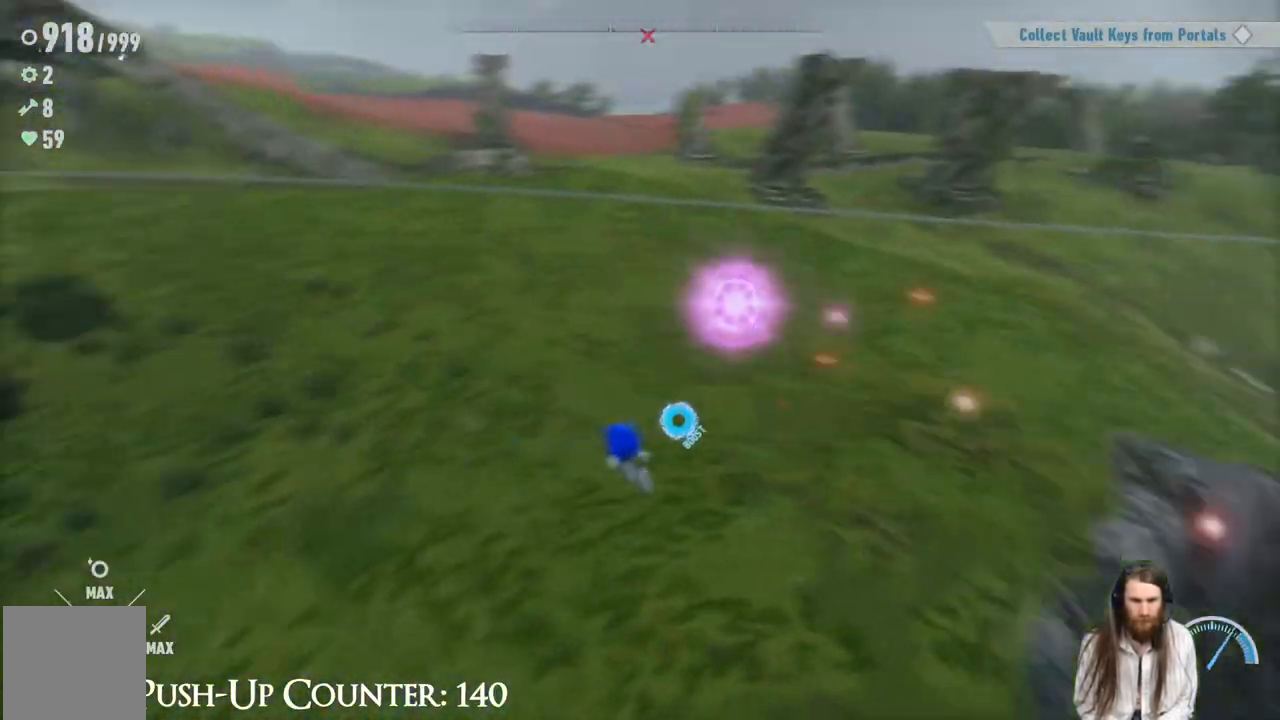
{"buttons": [], "left_stick": "up", "right_stick": "center", "events": [[250, "left_stick", "up"], [300, "right_stick", "center"], [333, "R2", "up"]]}
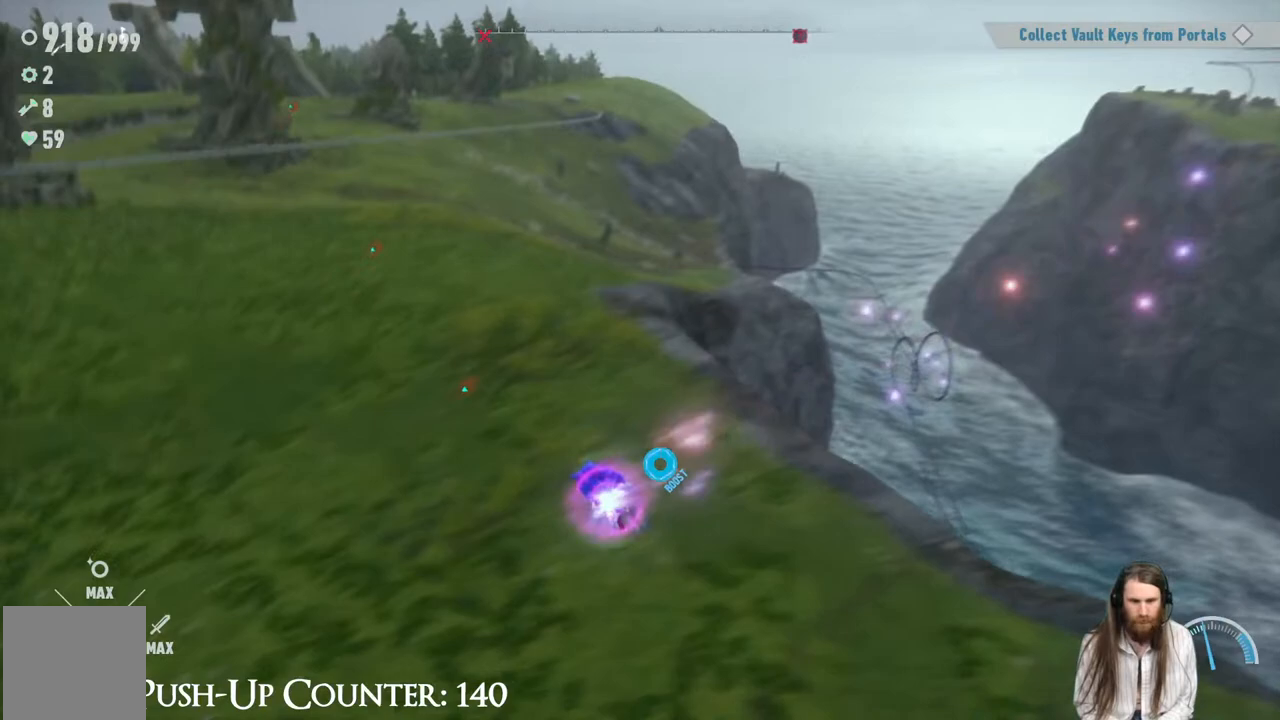
{"buttons": [], "left_stick": "center", "right_stick": "center", "events": [[500, "left_stick", "center"]]}
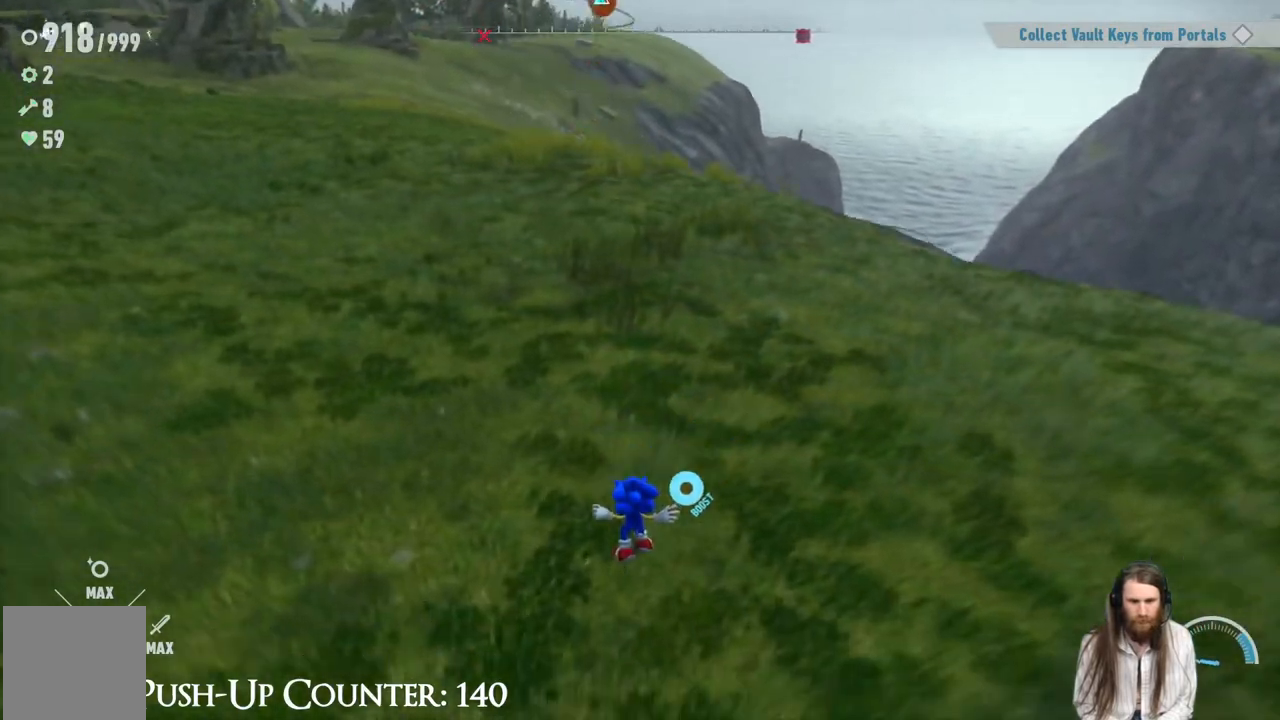
{"buttons": [], "left_stick": "center", "right_stick": "center", "events": [[433, "SELECT", "down"], [500, "SELECT", "up"]]}
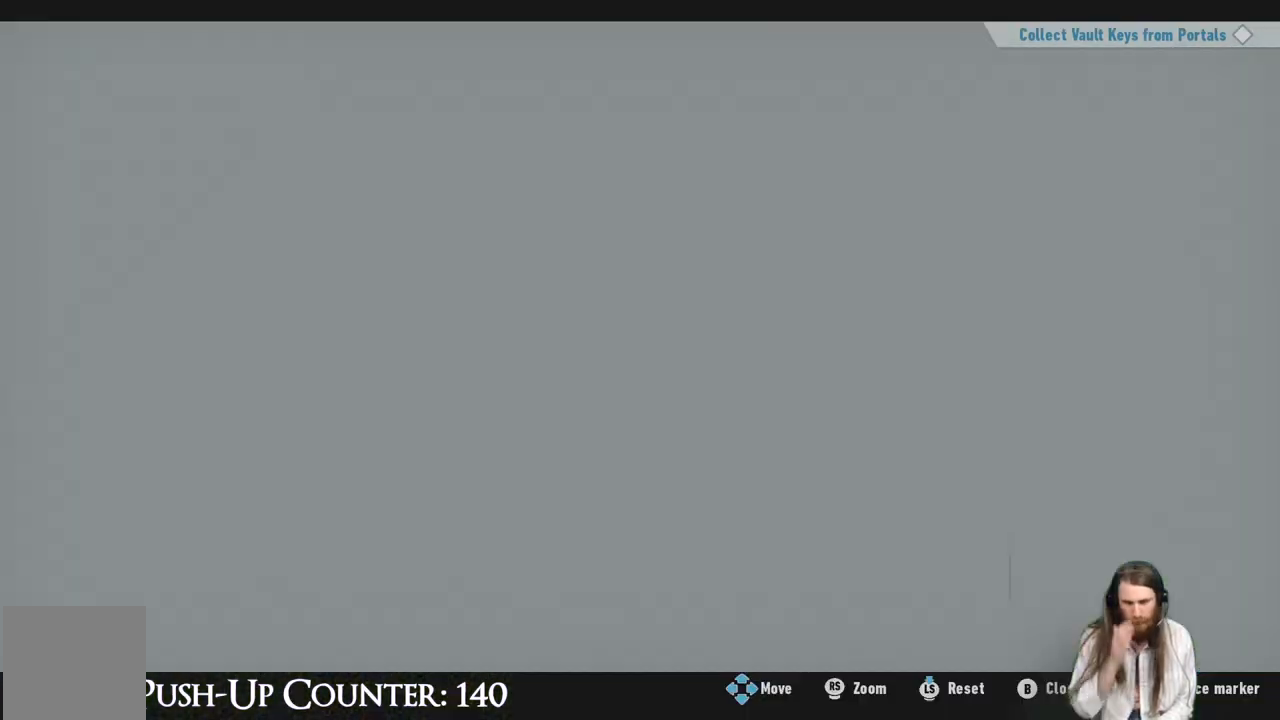
{"buttons": [], "left_stick": "center", "right_stick": "center", "events": []}
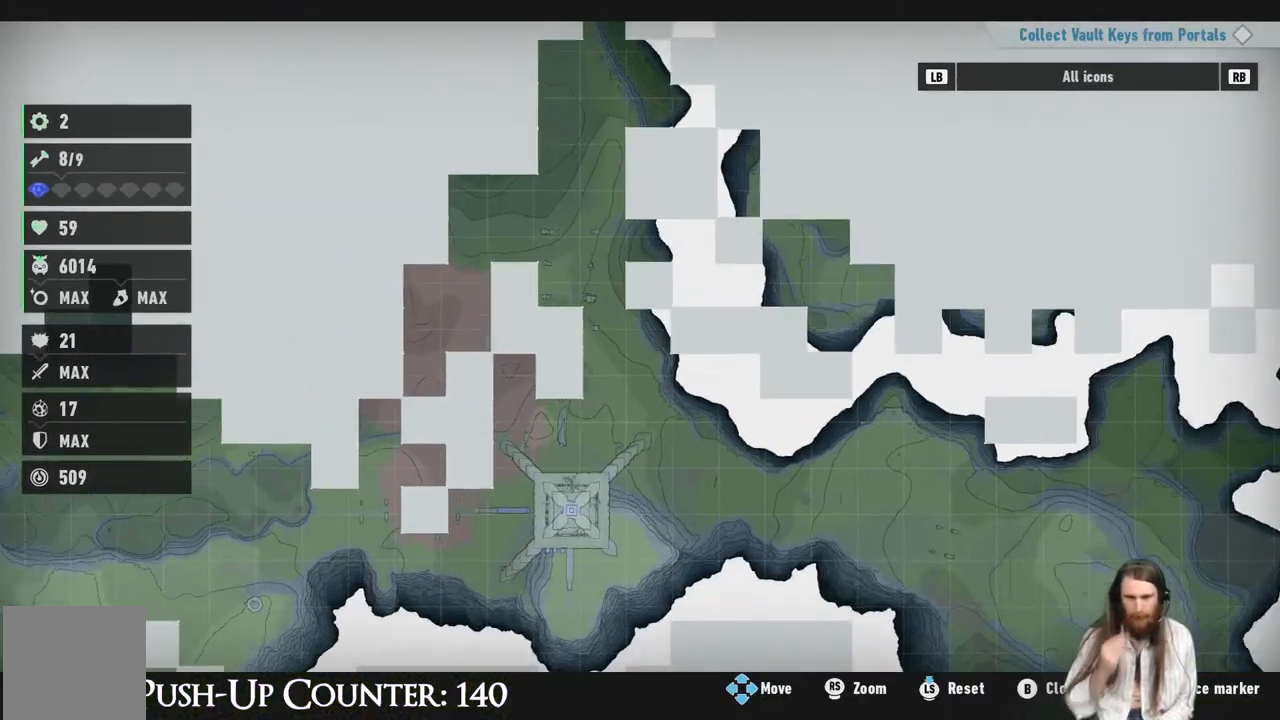
{"buttons": [], "left_stick": "center", "right_stick": "center", "events": []}
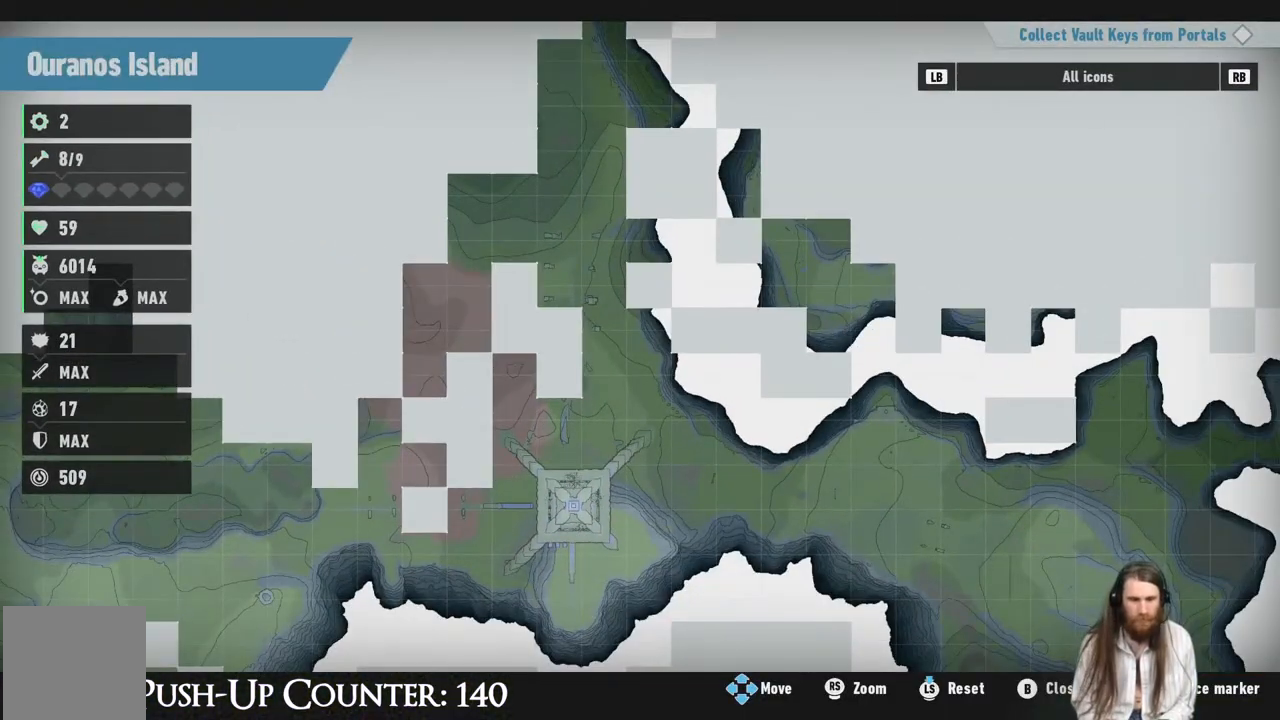
{"buttons": [], "left_stick": "center", "right_stick": "center", "events": []}
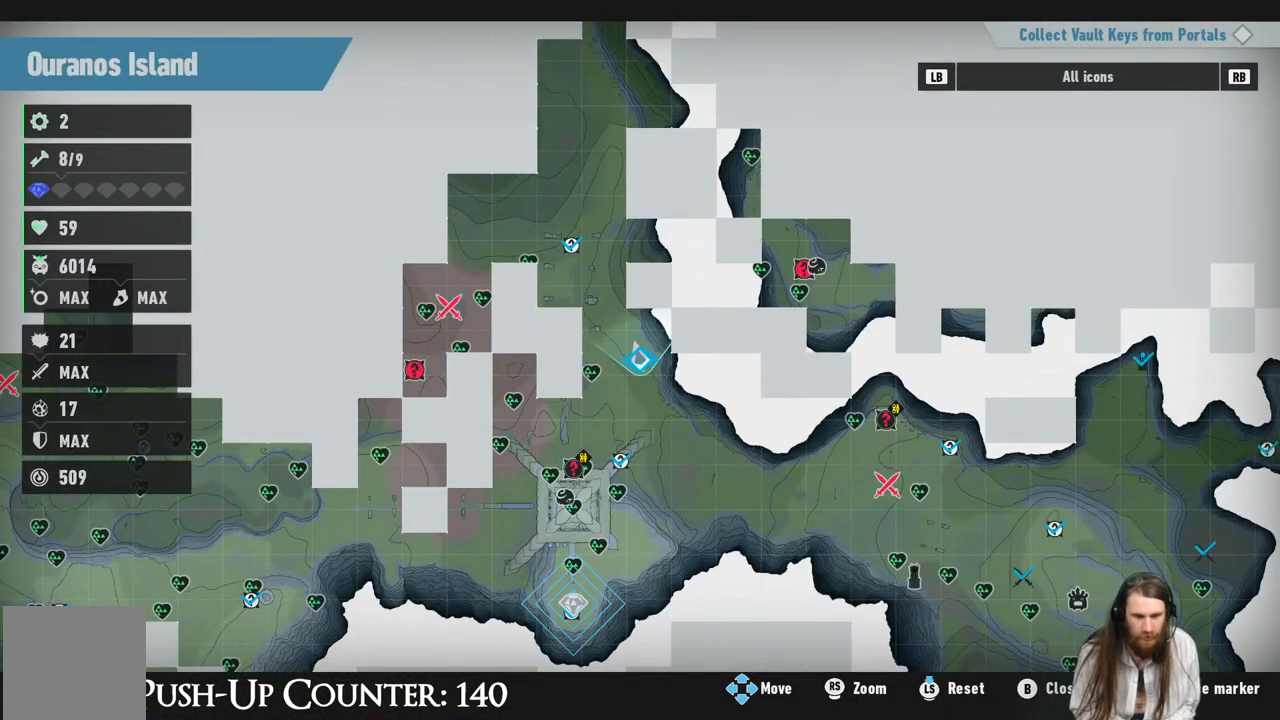
{"buttons": [], "left_stick": "center", "right_stick": "center", "events": []}
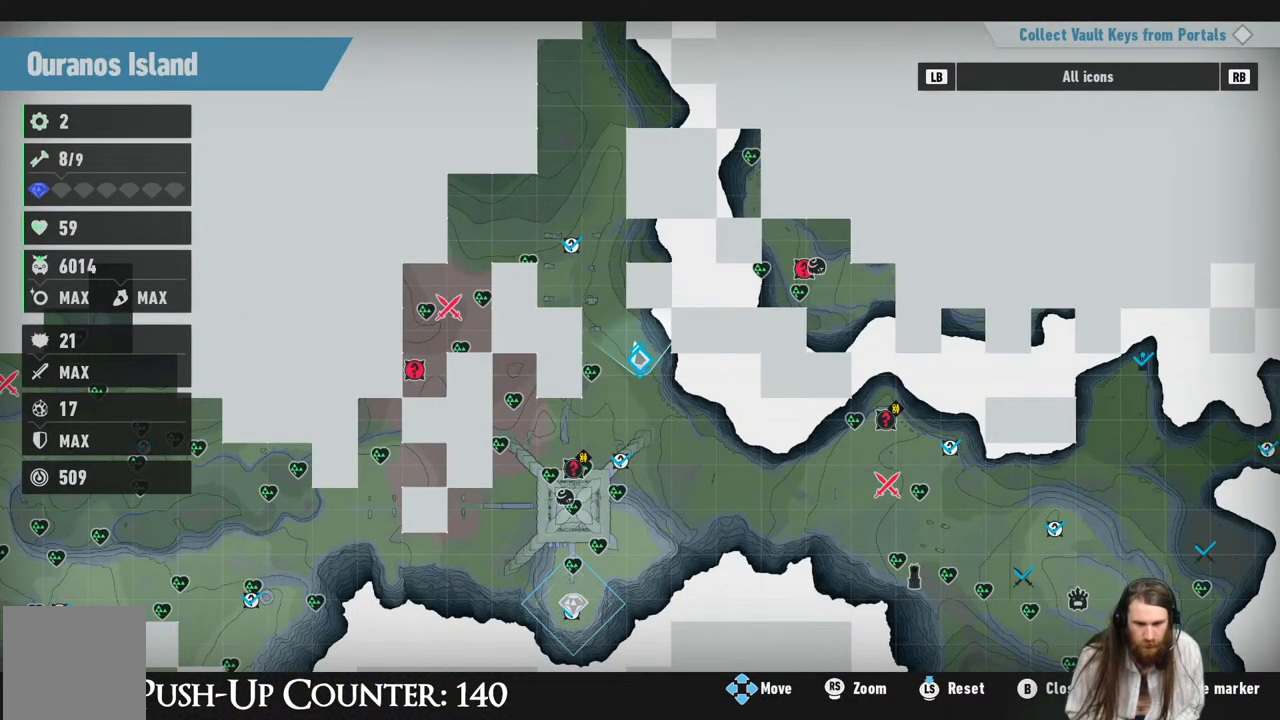
{"buttons": [], "left_stick": "center", "right_stick": "center", "events": []}
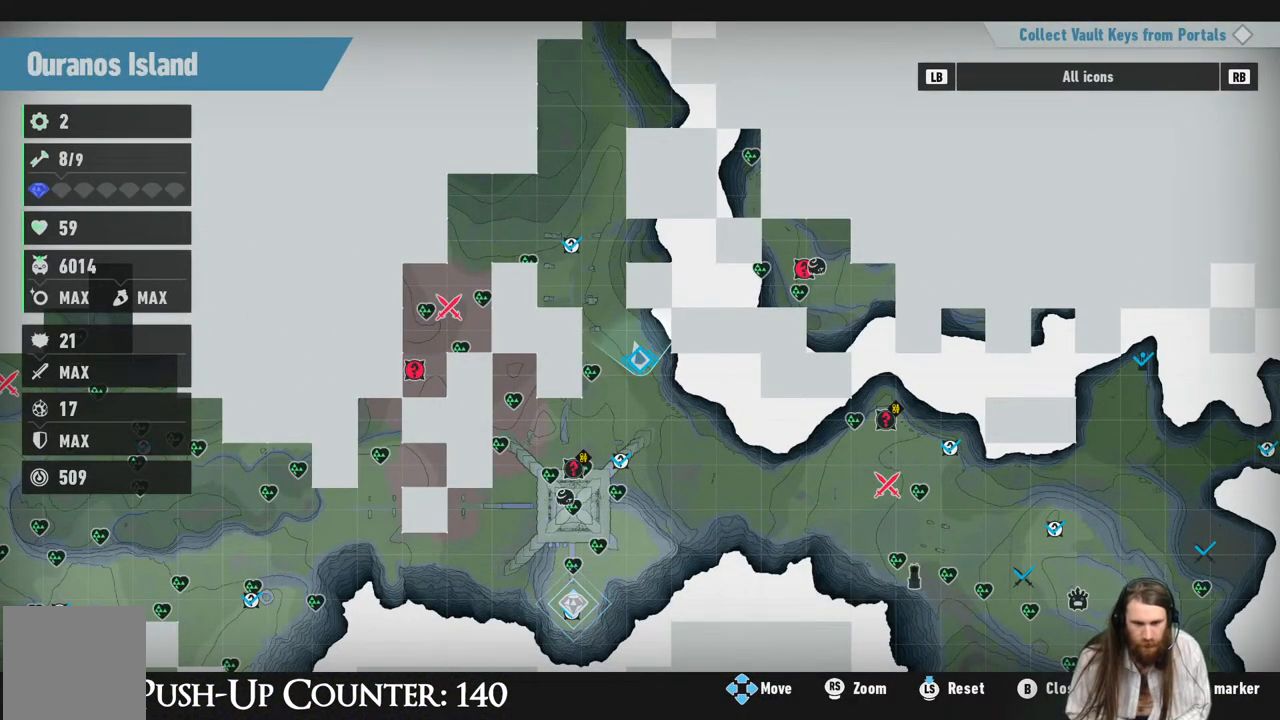
{"buttons": [], "left_stick": "center", "right_stick": "center", "events": []}
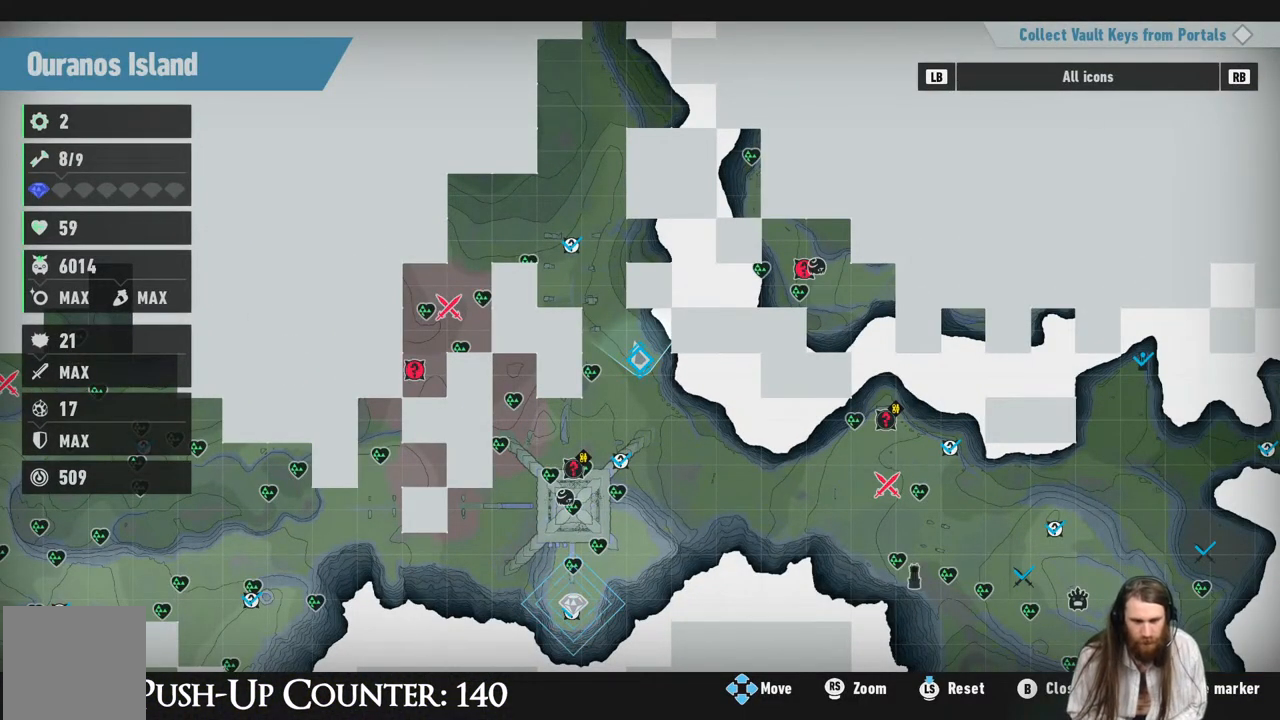
{"buttons": [], "left_stick": "down-left", "right_stick": "center", "events": [[500, "left_stick", "down-left"]]}
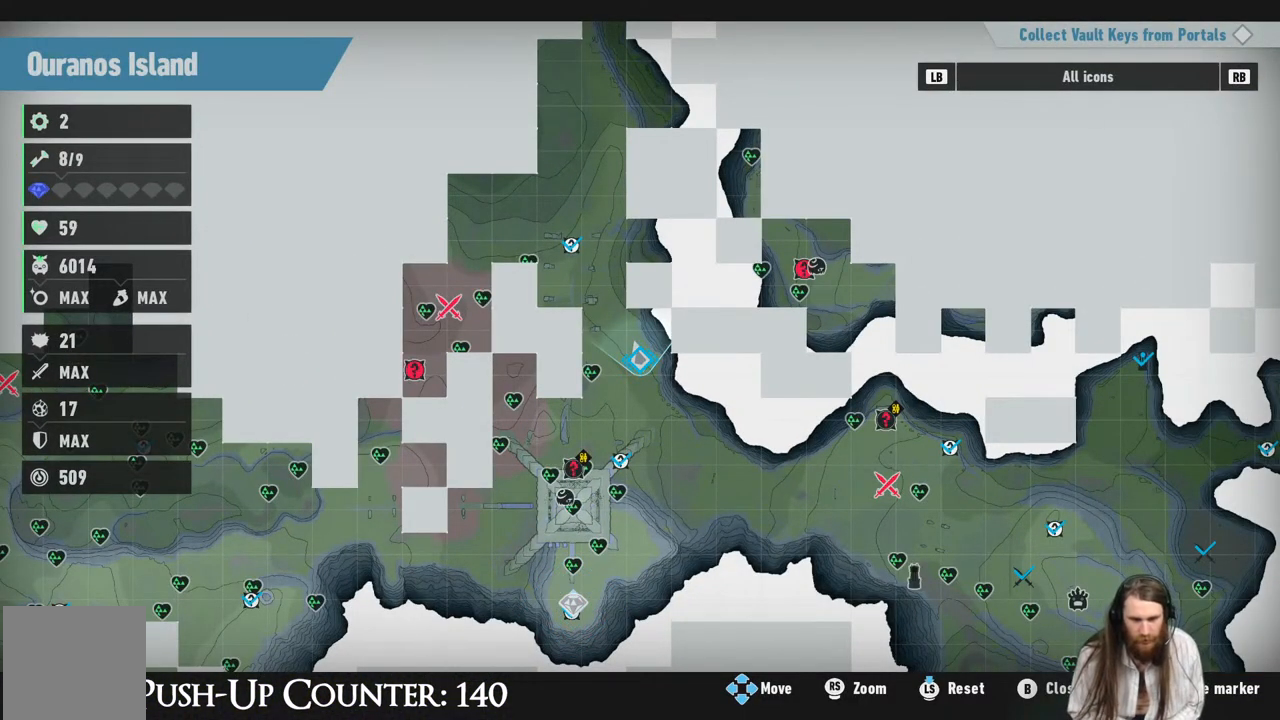
{"buttons": [], "left_stick": "down", "right_stick": "center", "events": [[133, "left_stick", "center"], [383, "left_stick", "down"]]}
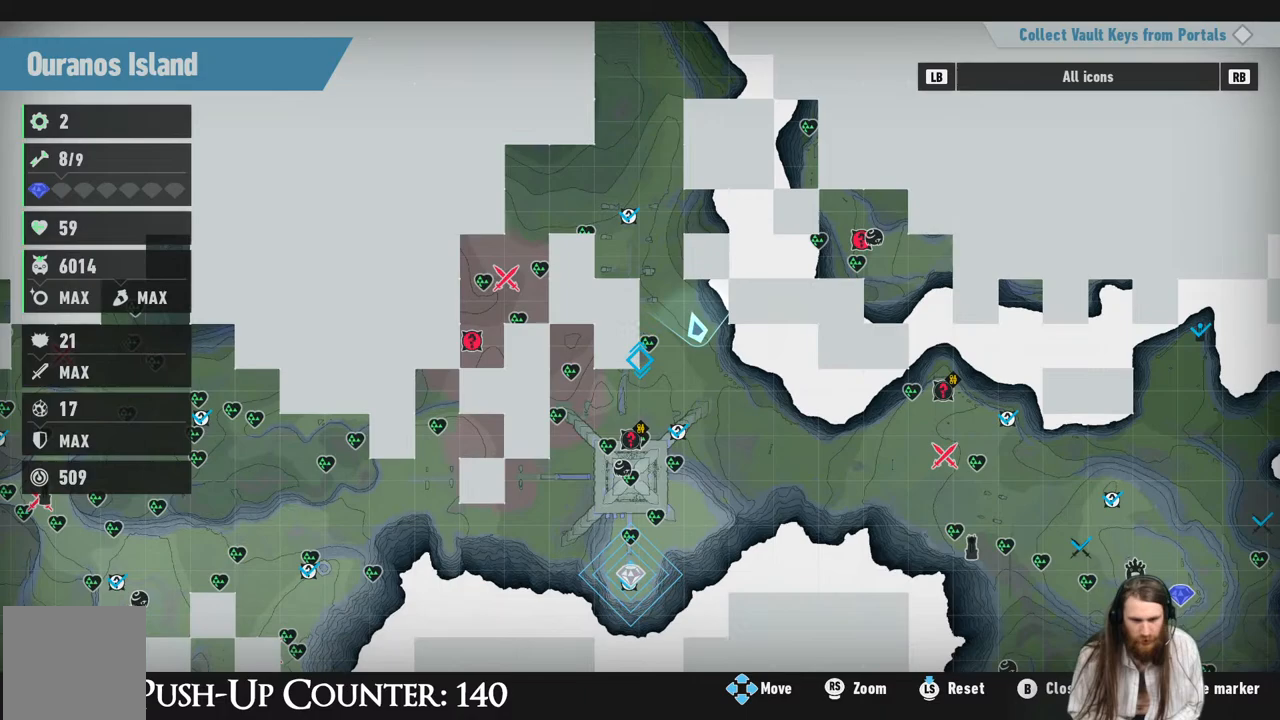
{"buttons": [], "left_stick": "center", "right_stick": "center", "events": [[17, "left_stick", "center"], [300, "left_stick", "up-right"], [367, "left_stick", "center"]]}
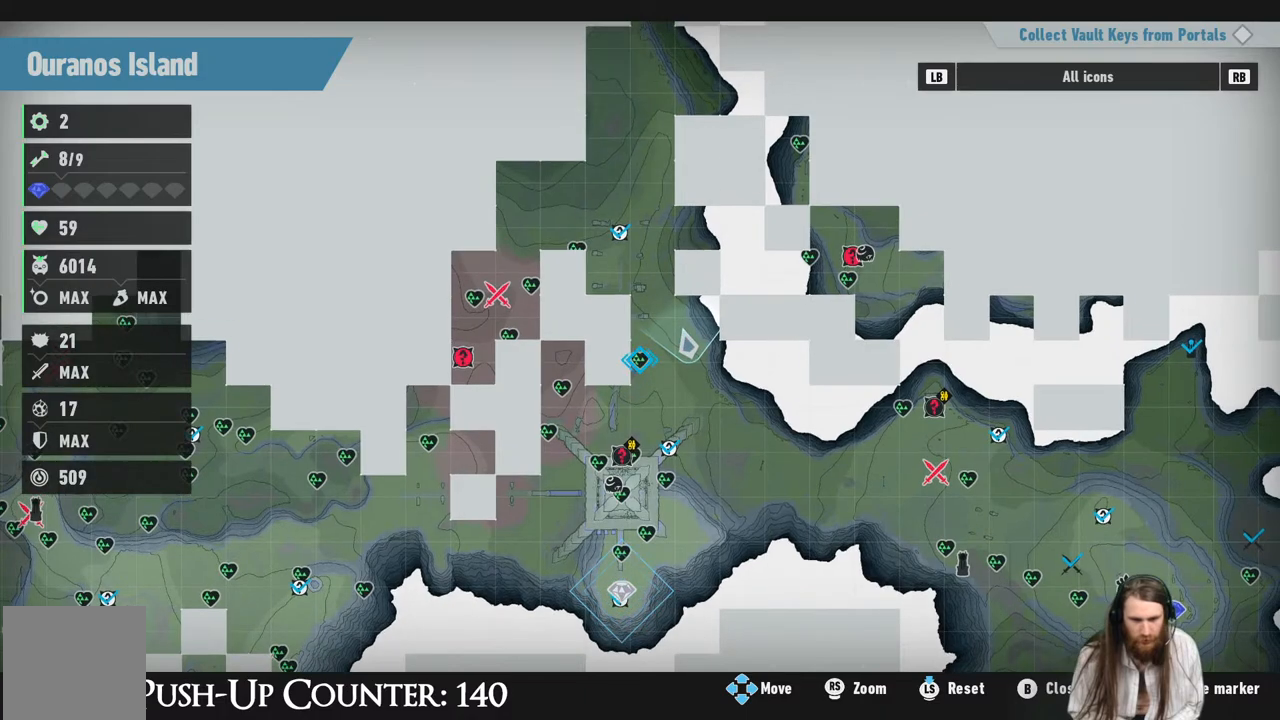
{"buttons": [], "left_stick": "center", "right_stick": "center", "events": [[217, "X", "down"], [333, "X", "up"]]}
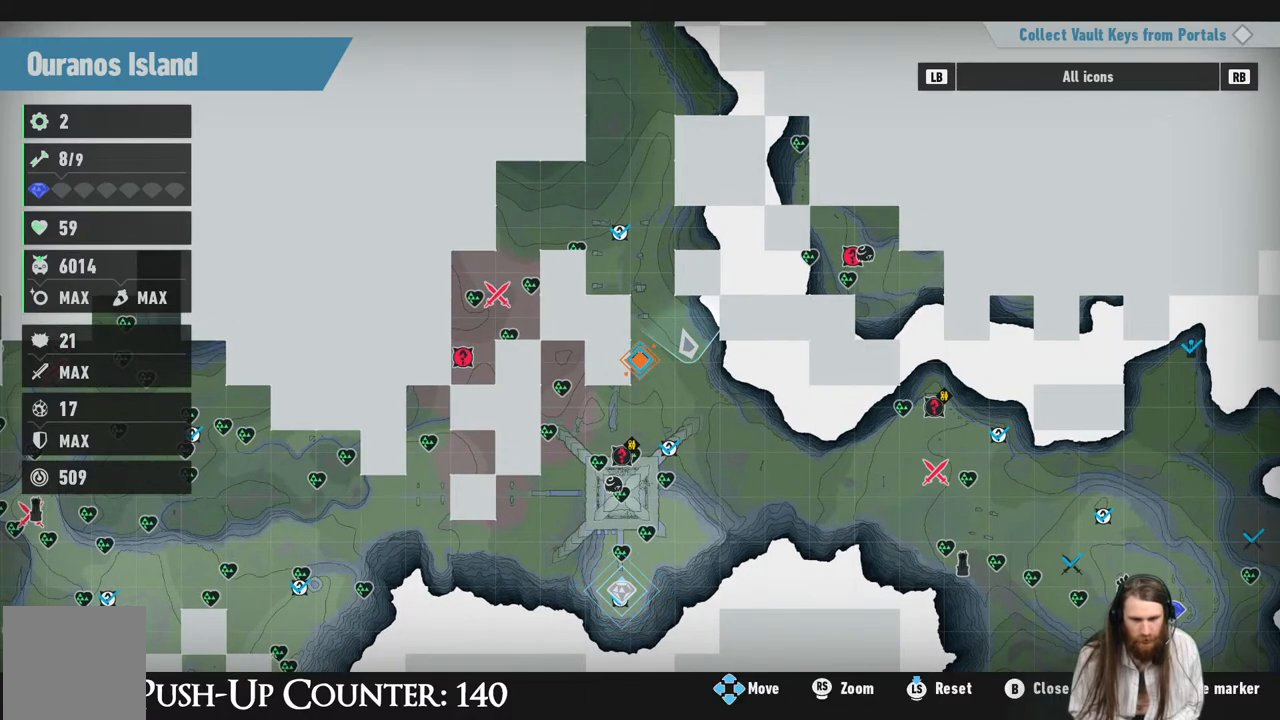
{"buttons": [], "left_stick": "center", "right_stick": "left", "events": [[17, "B", "down"], [133, "B", "up"], [383, "right_stick", "left"]]}
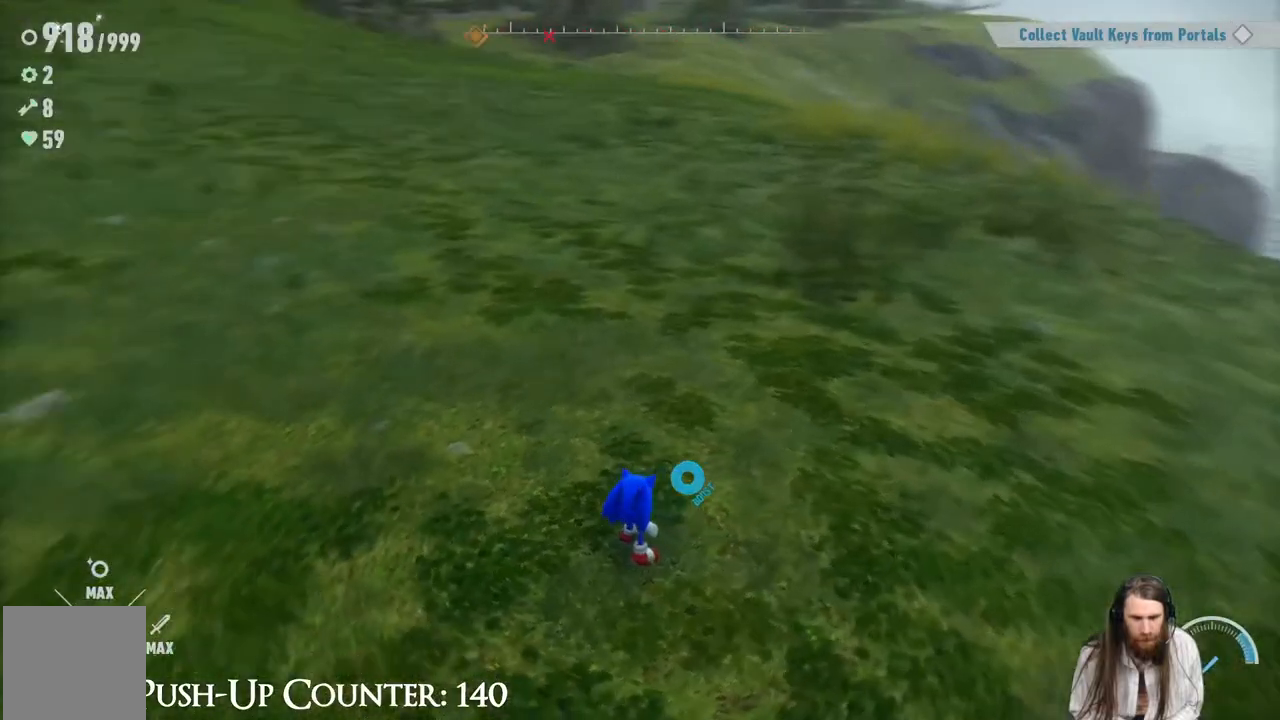
{"buttons": [], "left_stick": "center", "right_stick": "center", "events": [[217, "right_stick", "up-left"], [400, "right_stick", "center"]]}
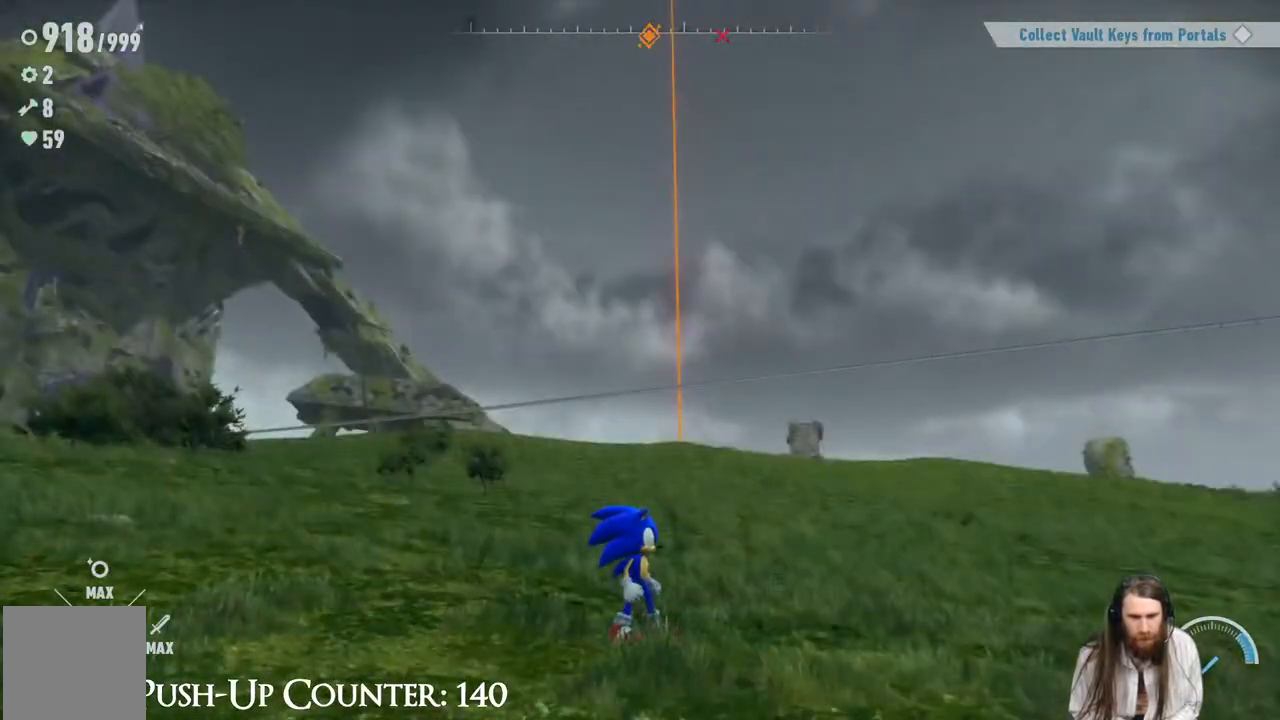
{"buttons": ["R2"], "left_stick": "up", "right_stick": "center", "events": [[200, "left_stick", "up"], [417, "R2", "down"]]}
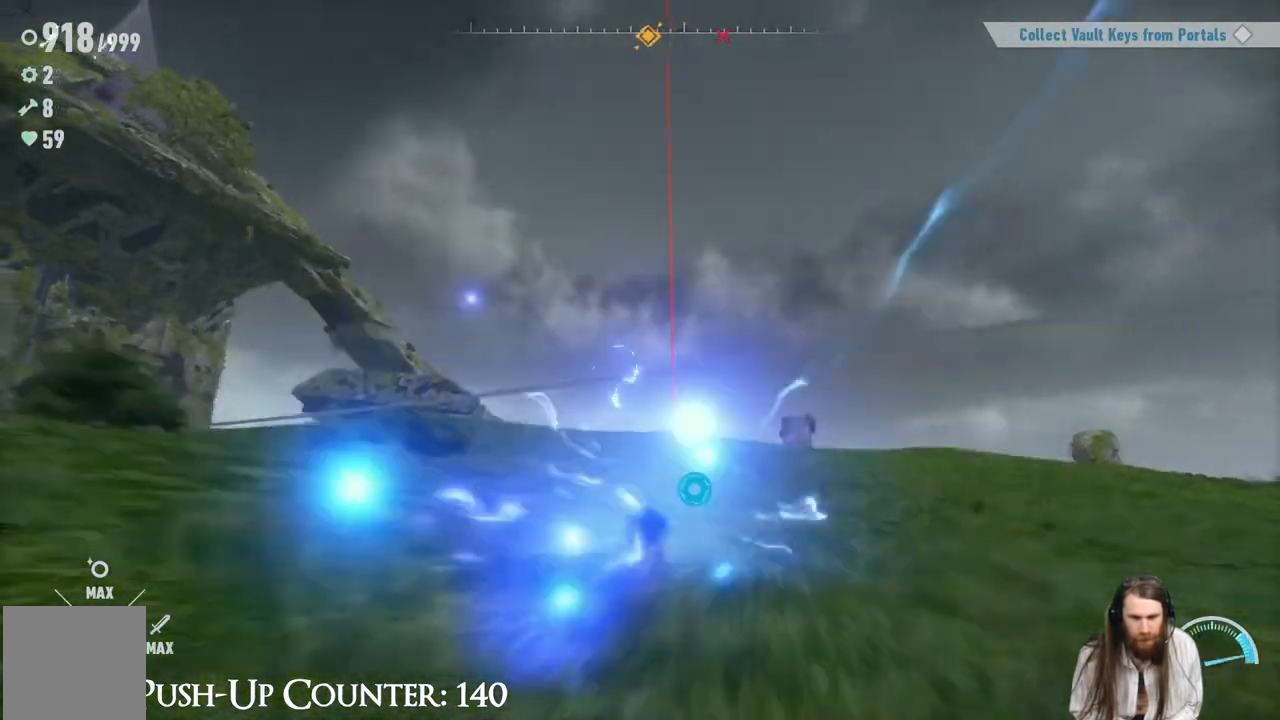
{"buttons": ["R2"], "left_stick": "up", "right_stick": "center", "events": []}
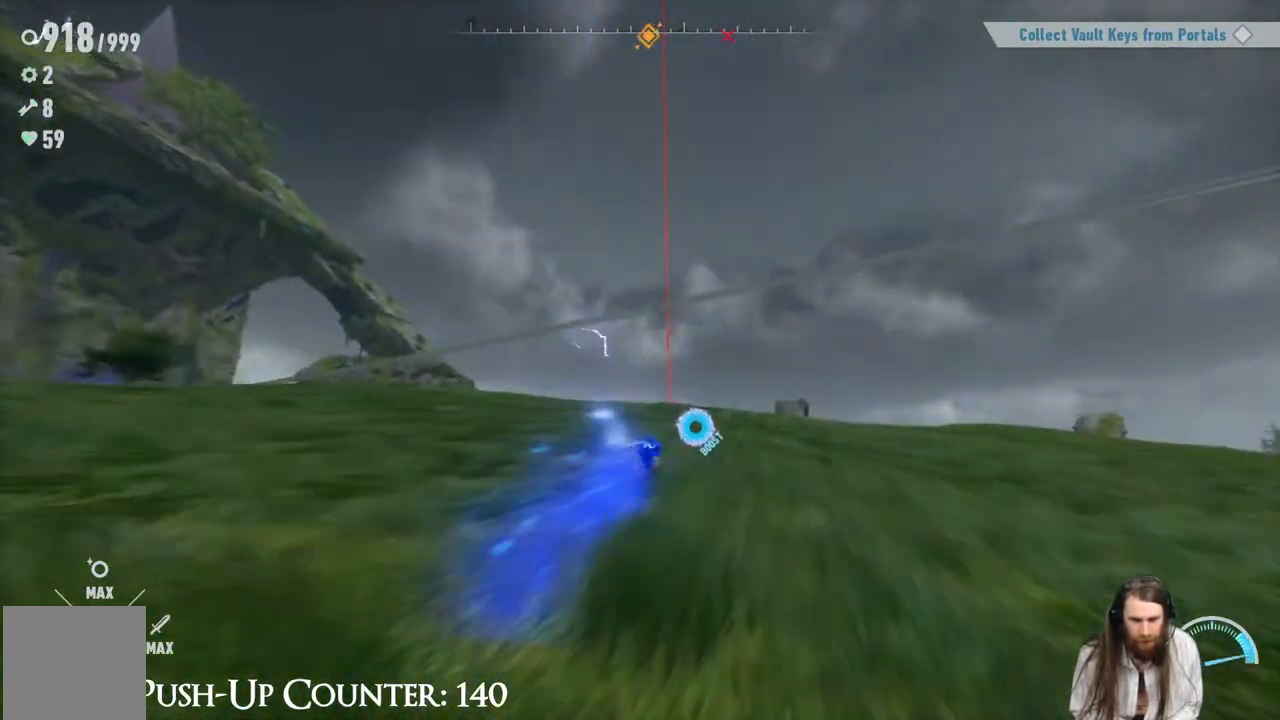
{"buttons": ["R2"], "left_stick": "up", "right_stick": "center", "events": []}
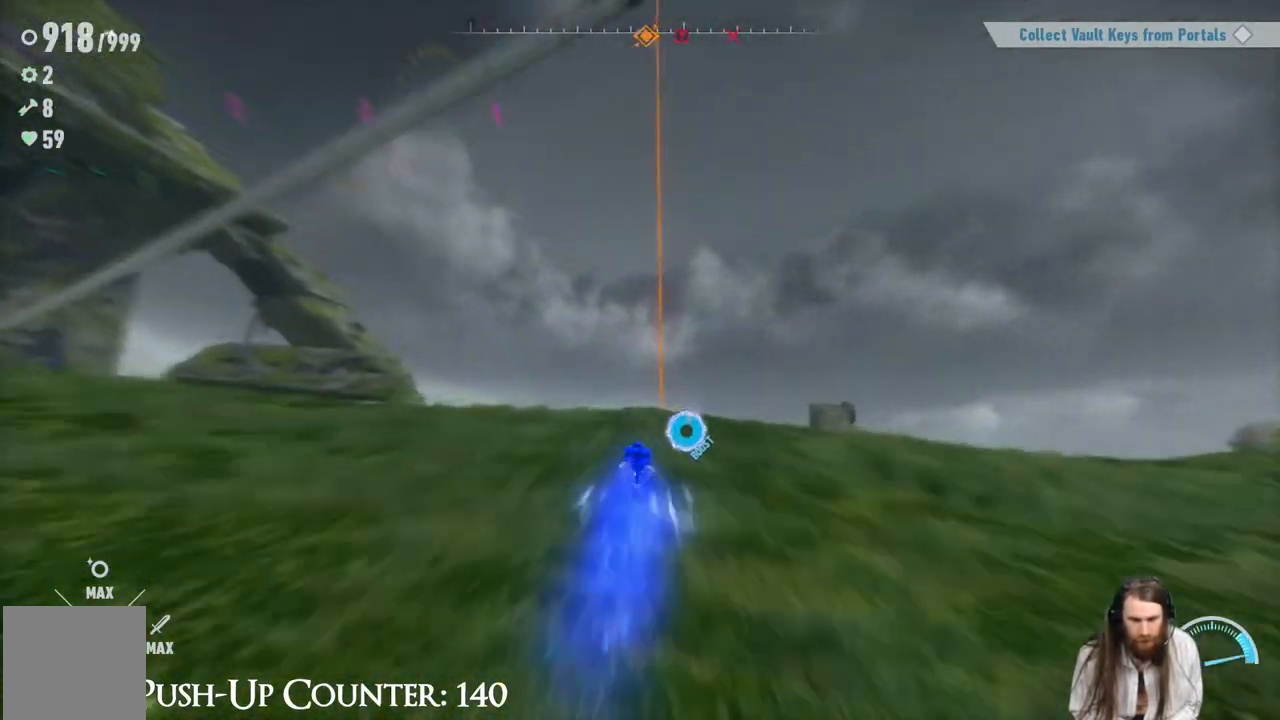
{"buttons": [], "left_stick": "center", "right_stick": "up", "events": [[50, "R2", "up"], [300, "left_stick", "center"], [317, "right_stick", "up"]]}
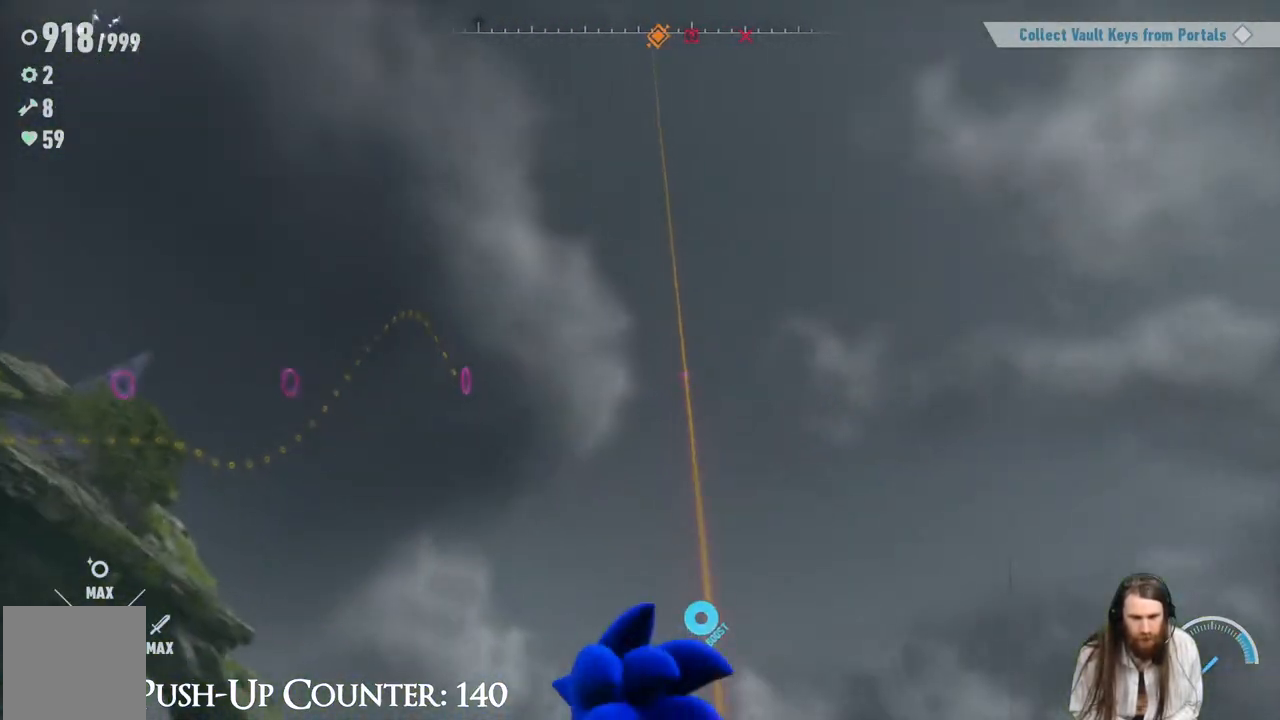
{"buttons": [], "left_stick": "center", "right_stick": "center", "events": [[33, "right_stick", "center"]]}